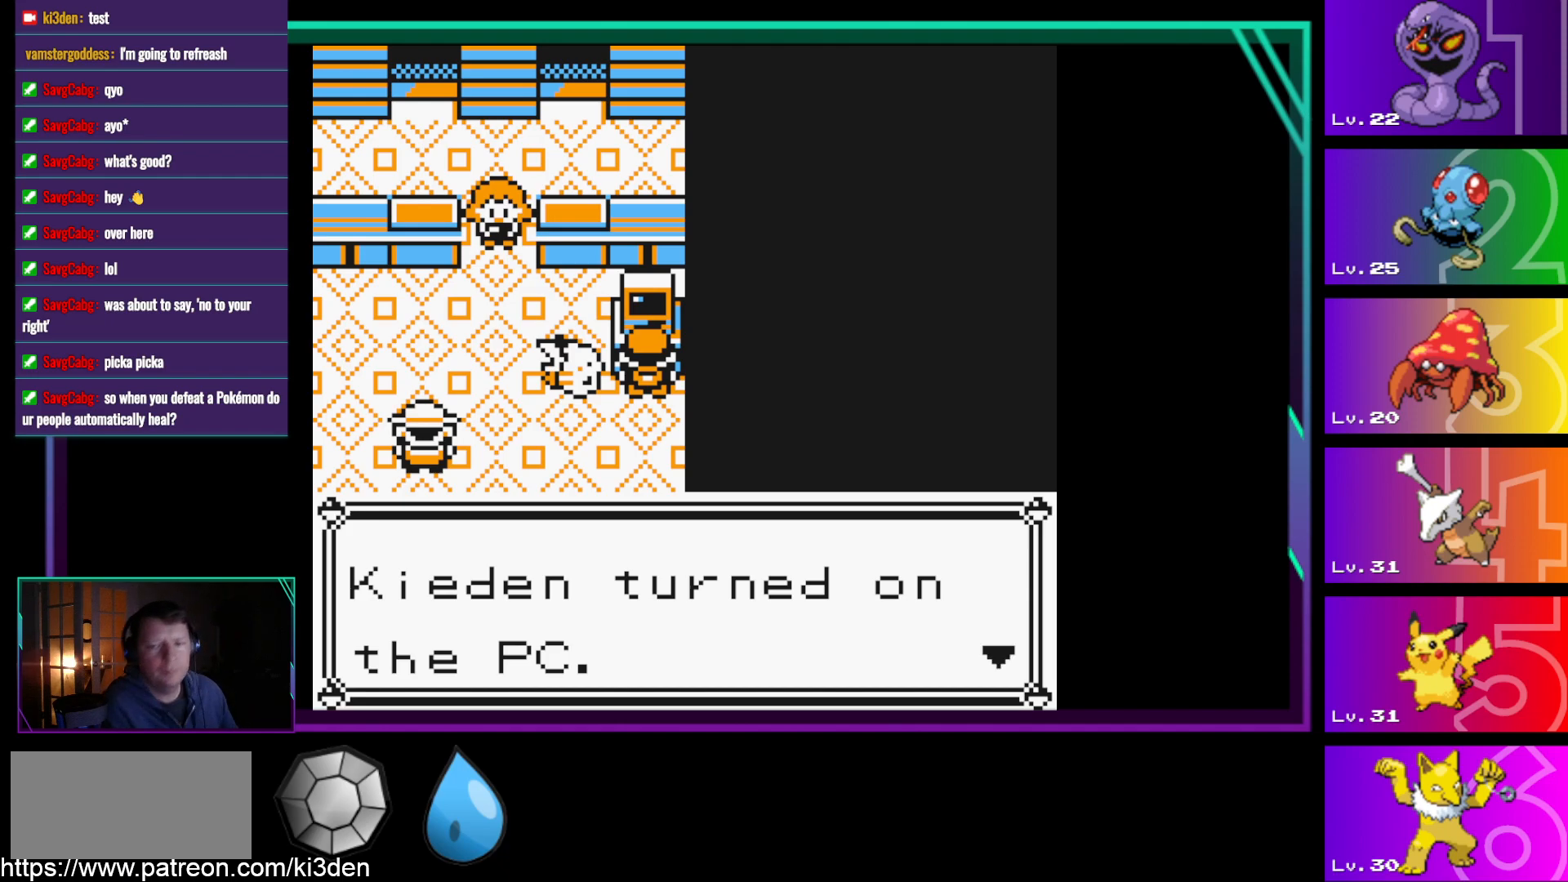
Gameplay with a controller (Nintendo layout); each line is a JSON object with the inputs held at the frame after it. "events" lists button and stick changes between this image and that frame as [ms after this image, input, new state], when the widget could be followed in between. Not read: L3 R3.
{"buttons": [], "events": [[17, "A", "down"], [150, "A", "up"]]}
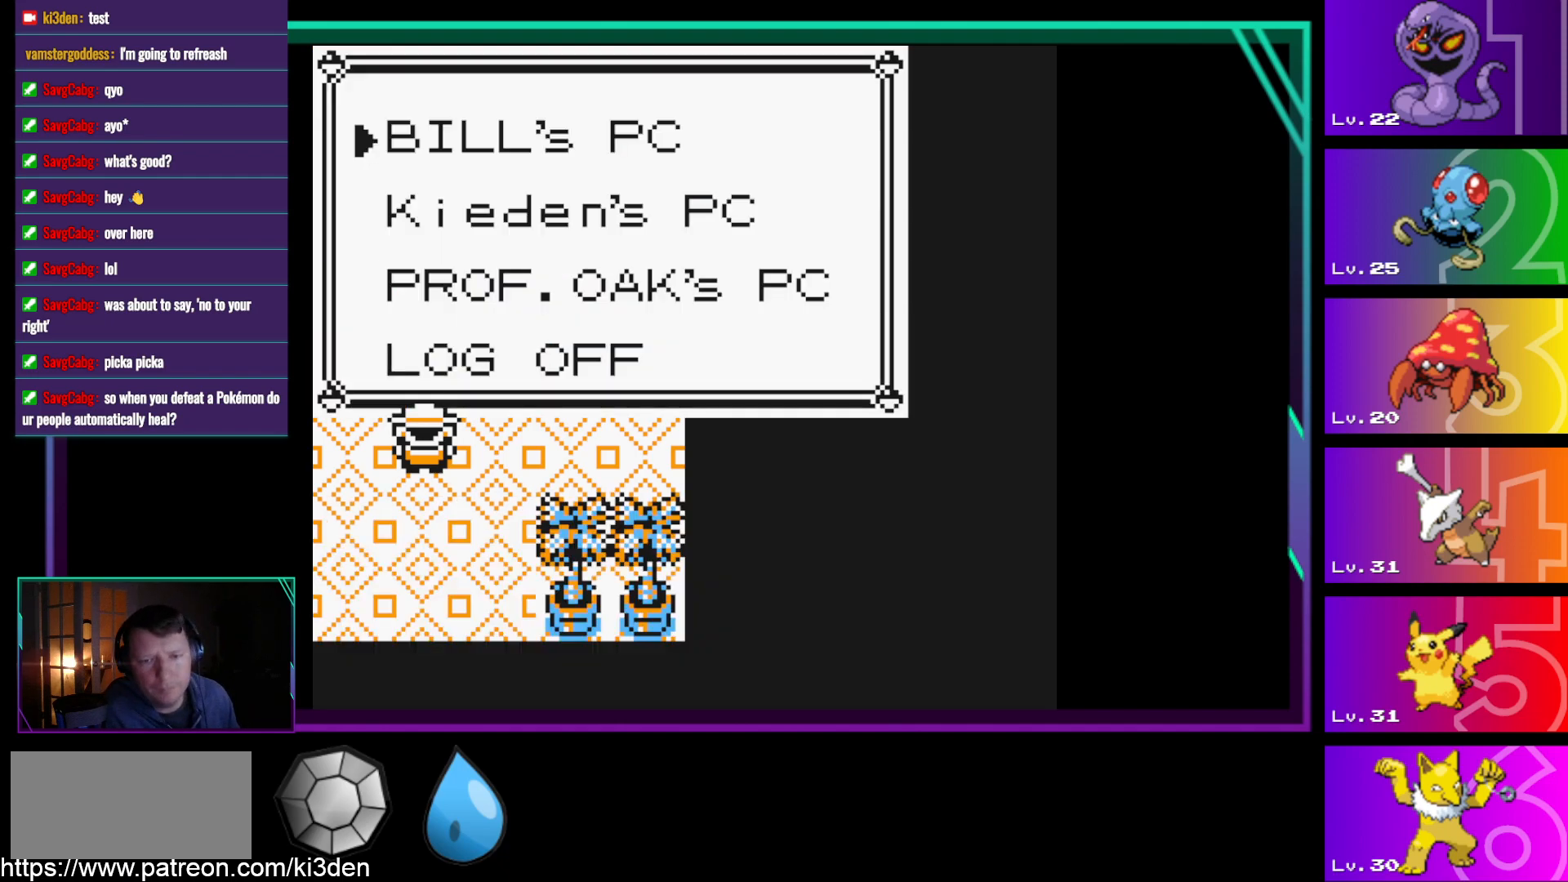
{"buttons": [], "events": []}
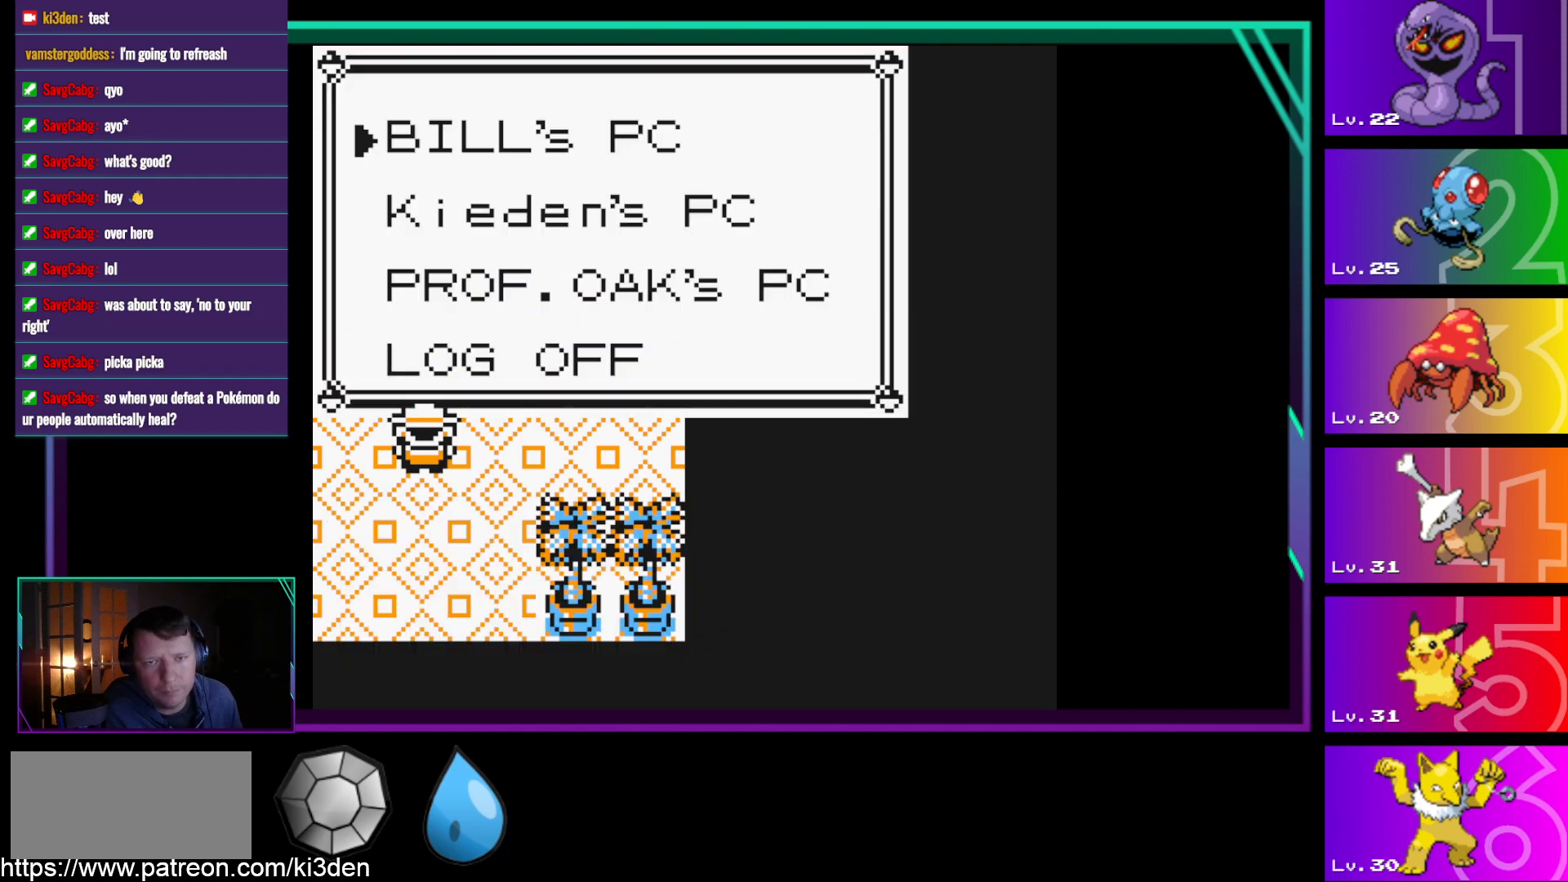
{"buttons": [], "events": [[83, "A", "down"], [183, "A", "up"]]}
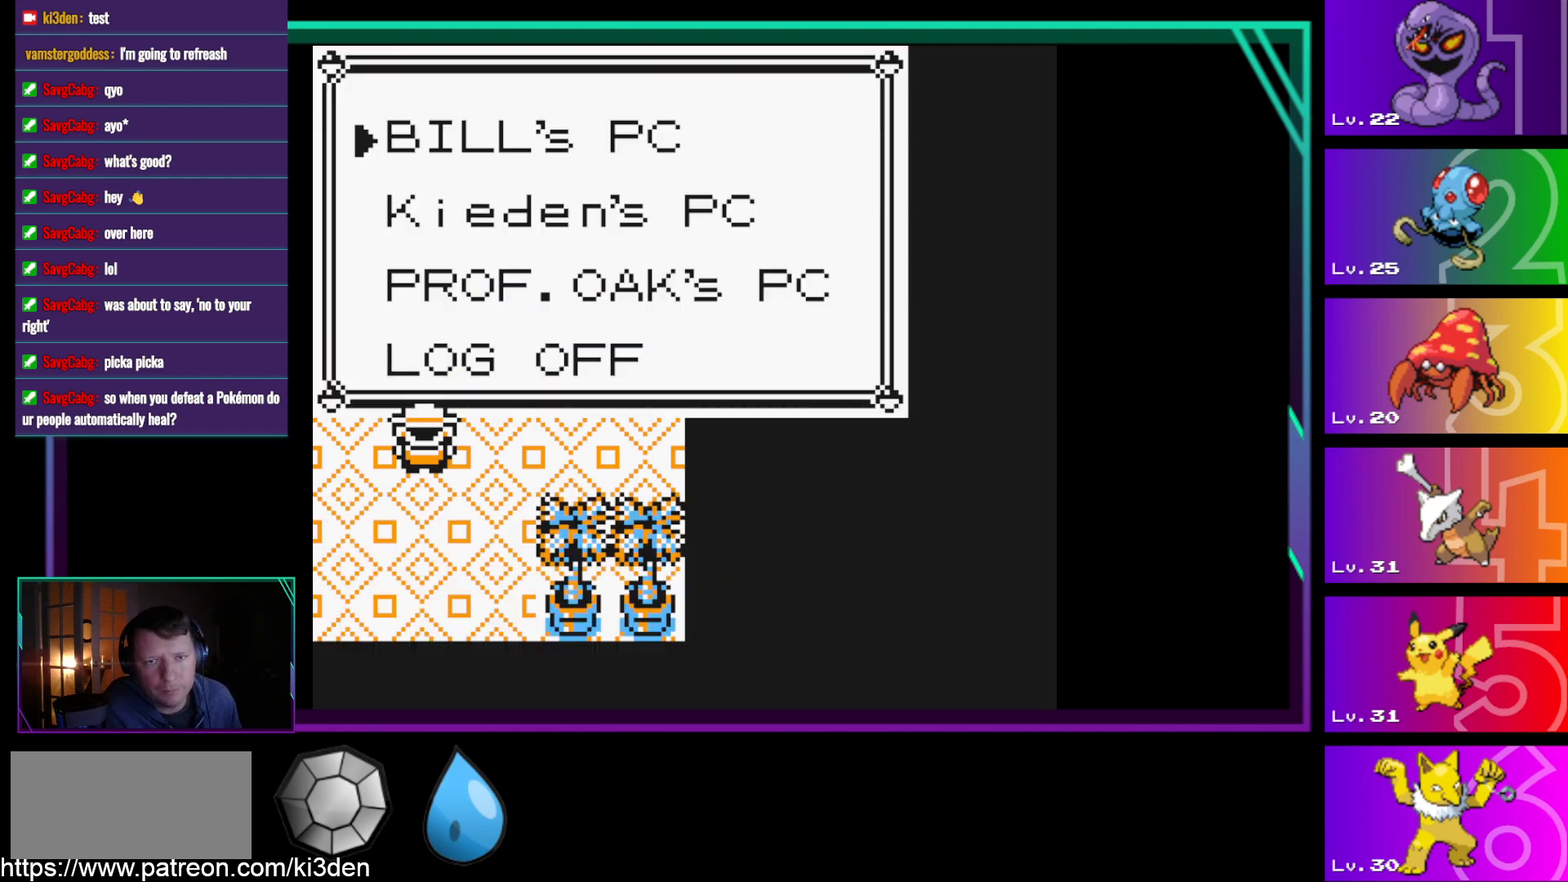
{"buttons": [], "events": []}
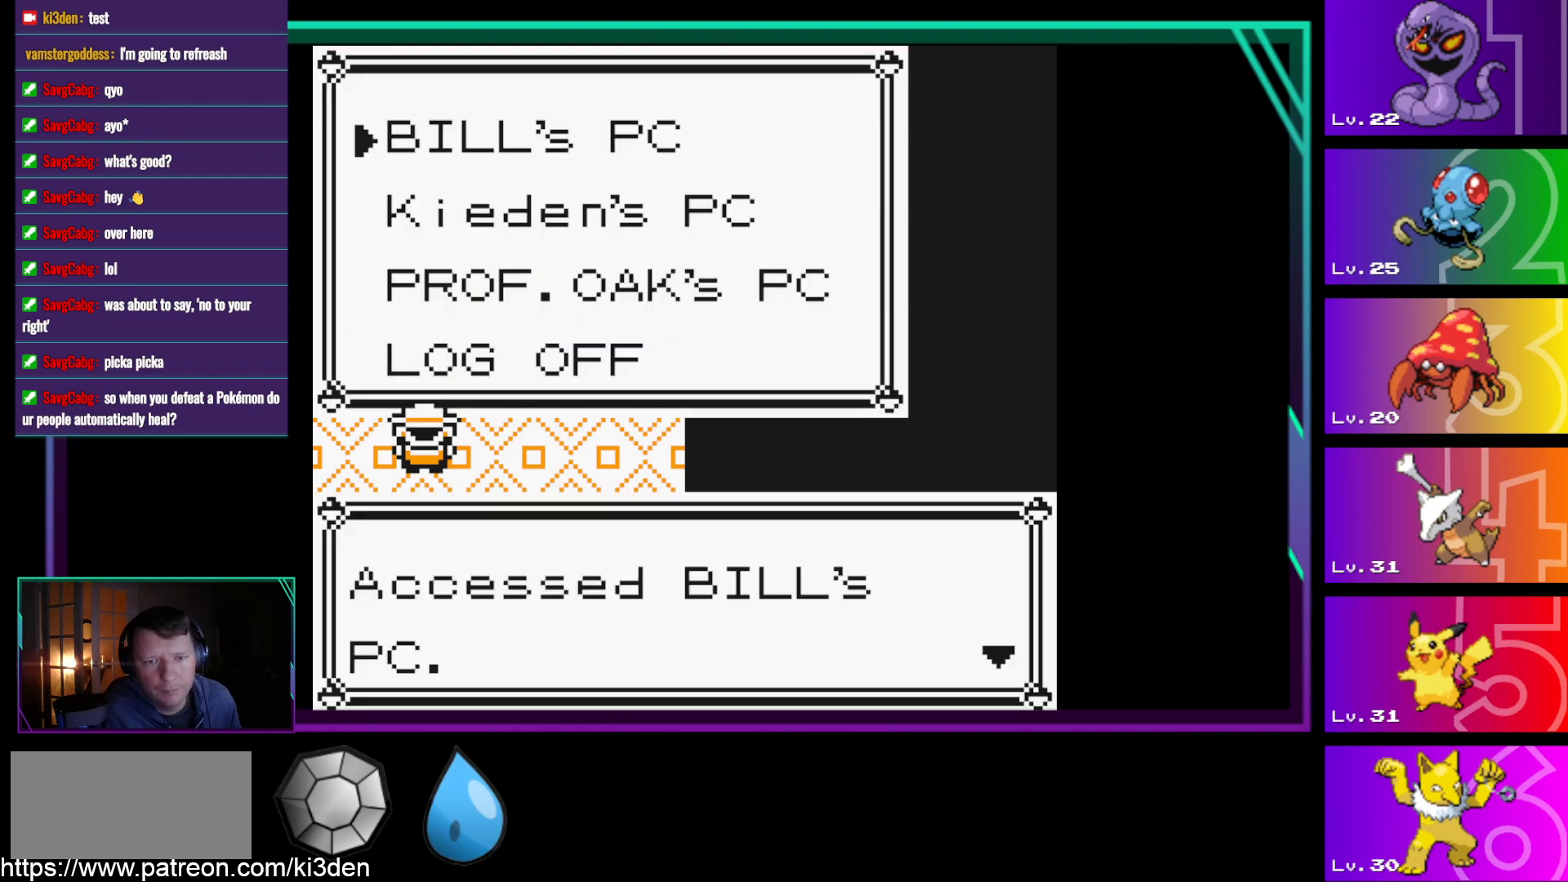
{"buttons": [], "events": [[217, "A", "down"], [300, "A", "up"]]}
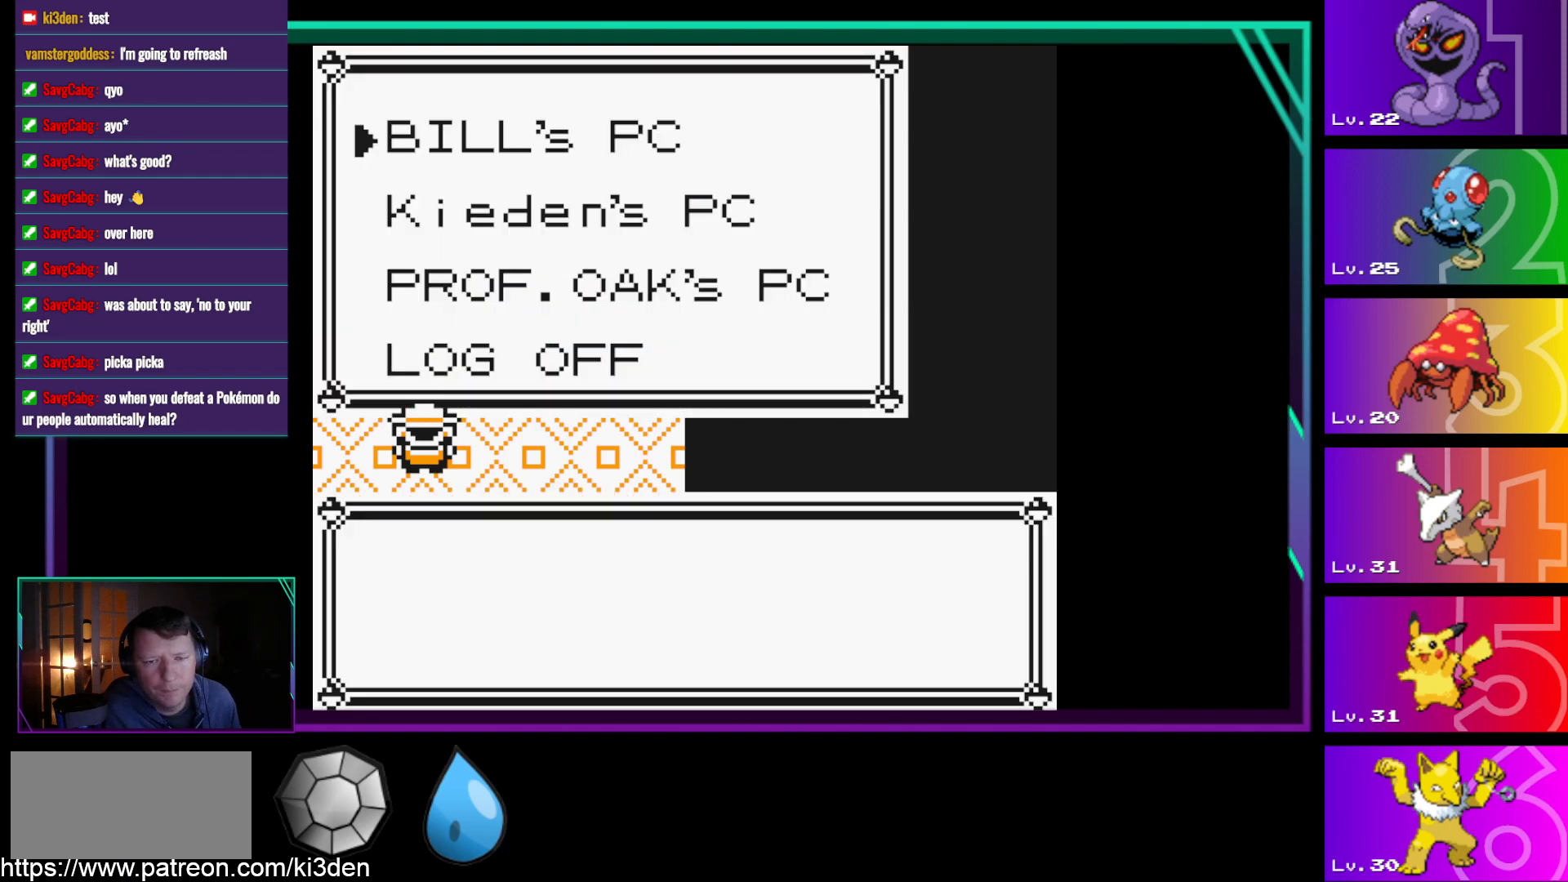
{"buttons": [], "events": []}
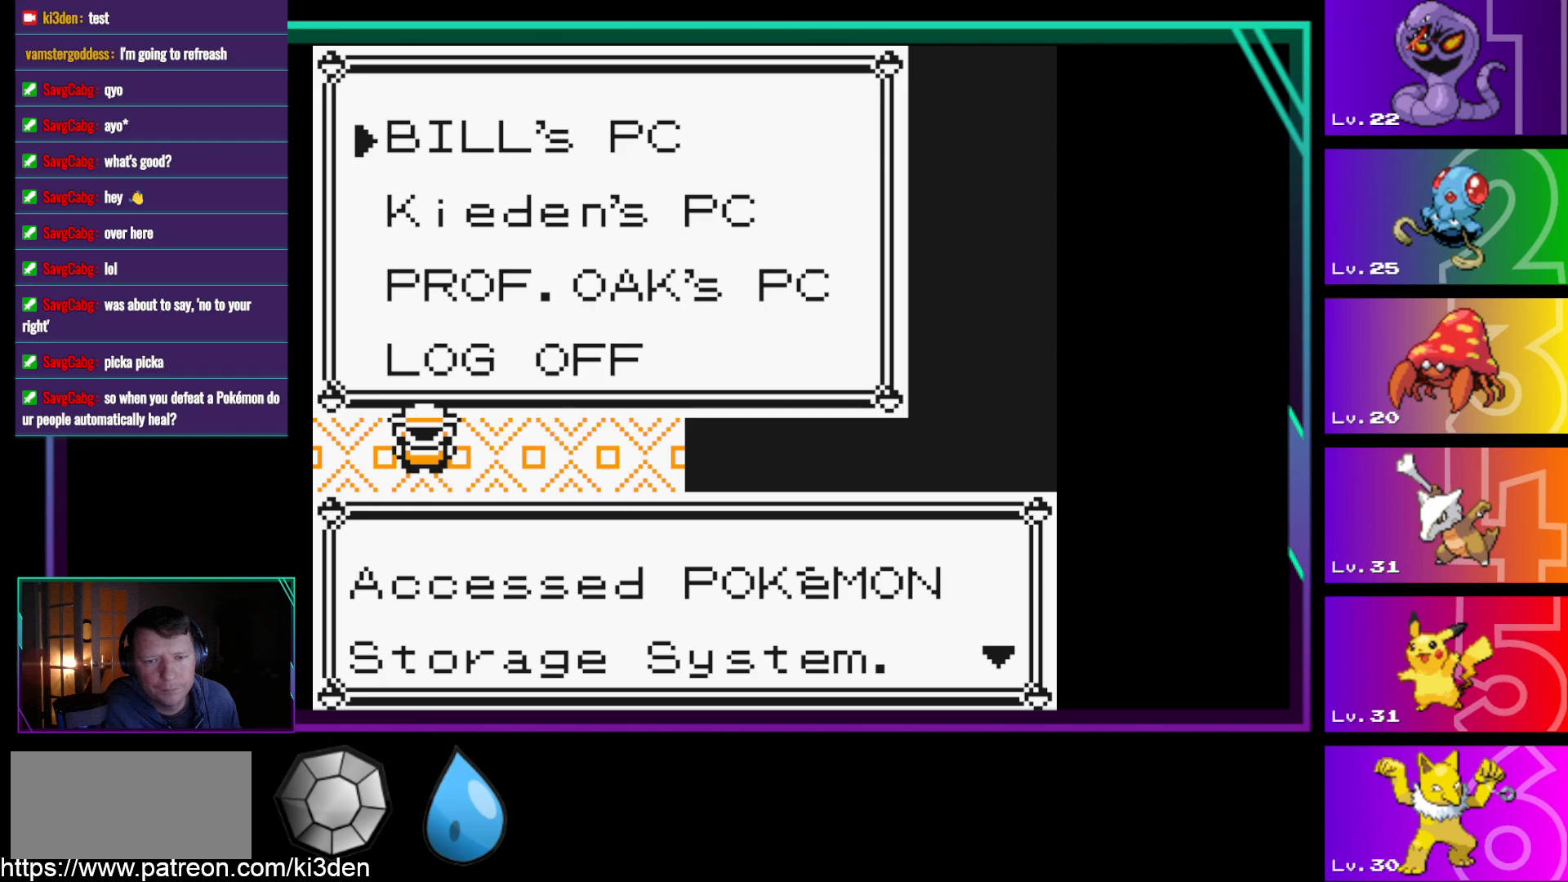
{"buttons": [], "events": []}
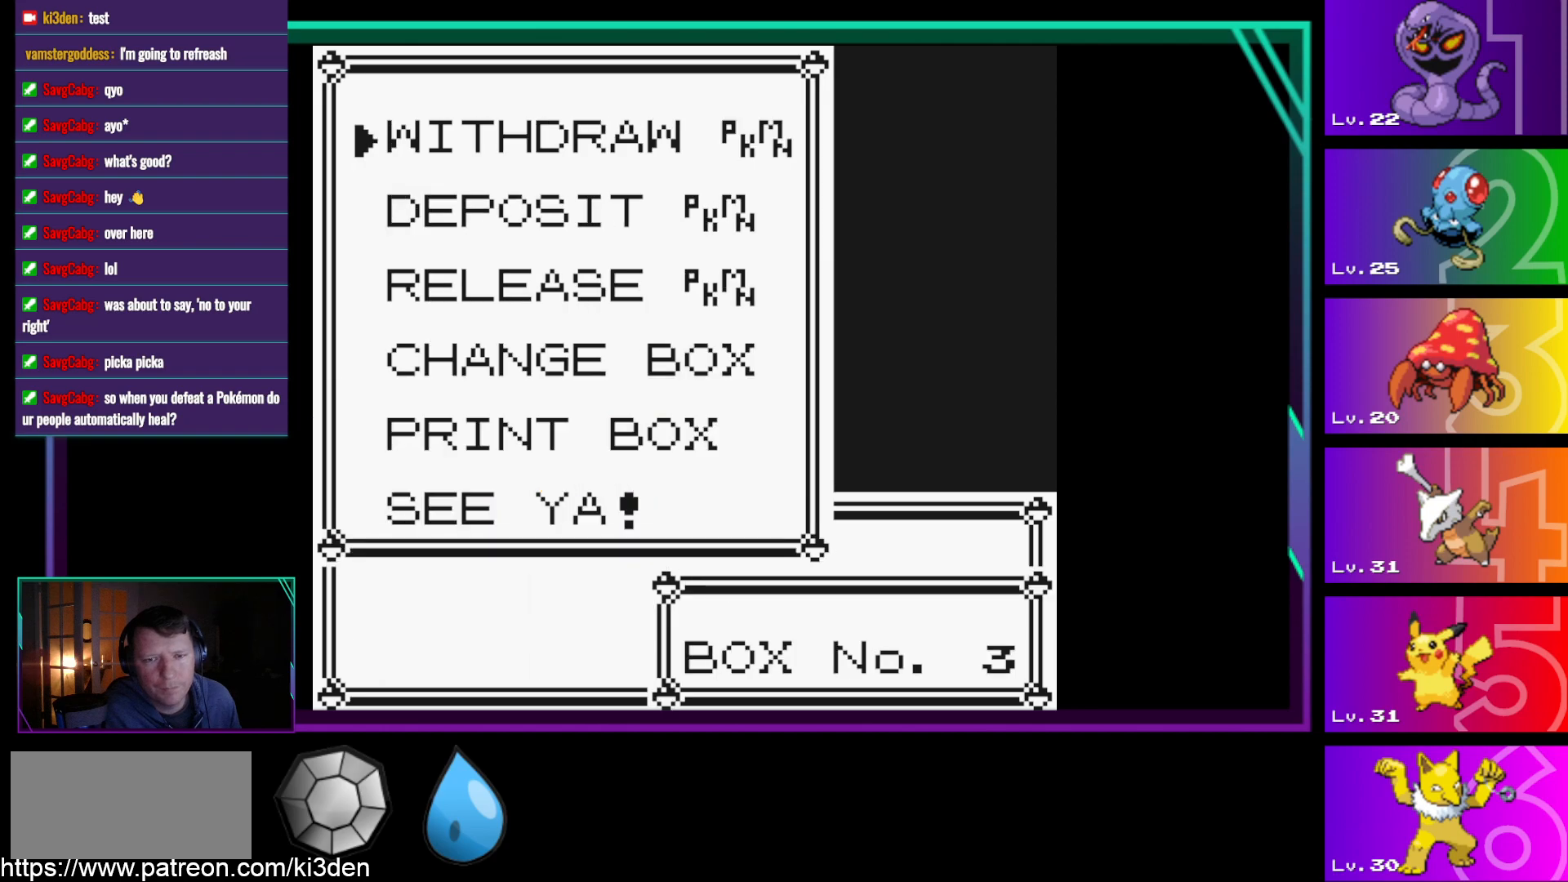
{"buttons": [], "events": []}
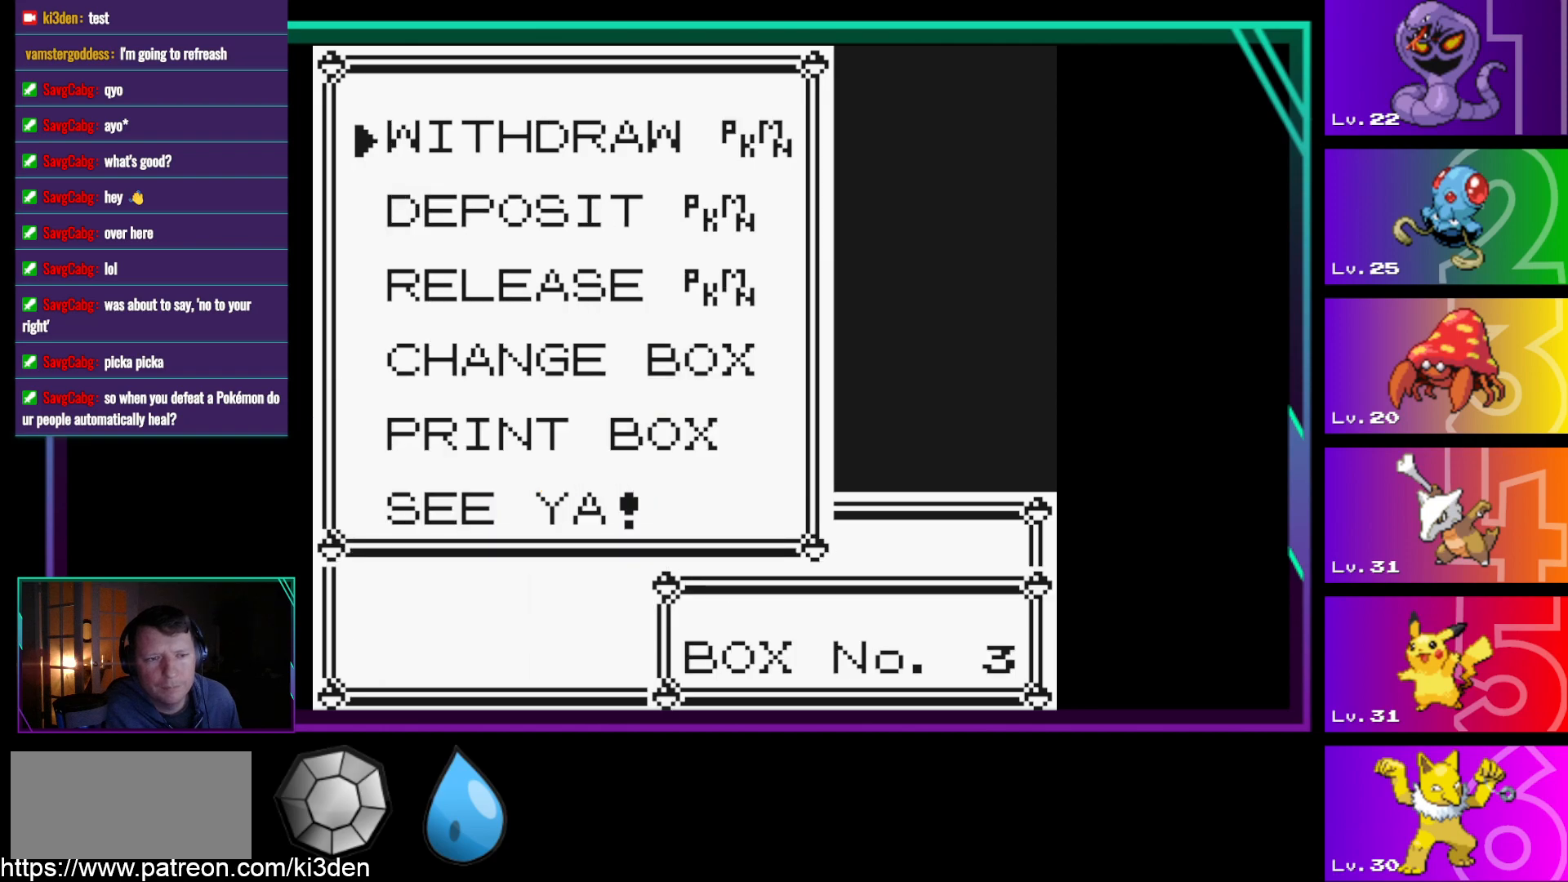
{"buttons": [], "events": []}
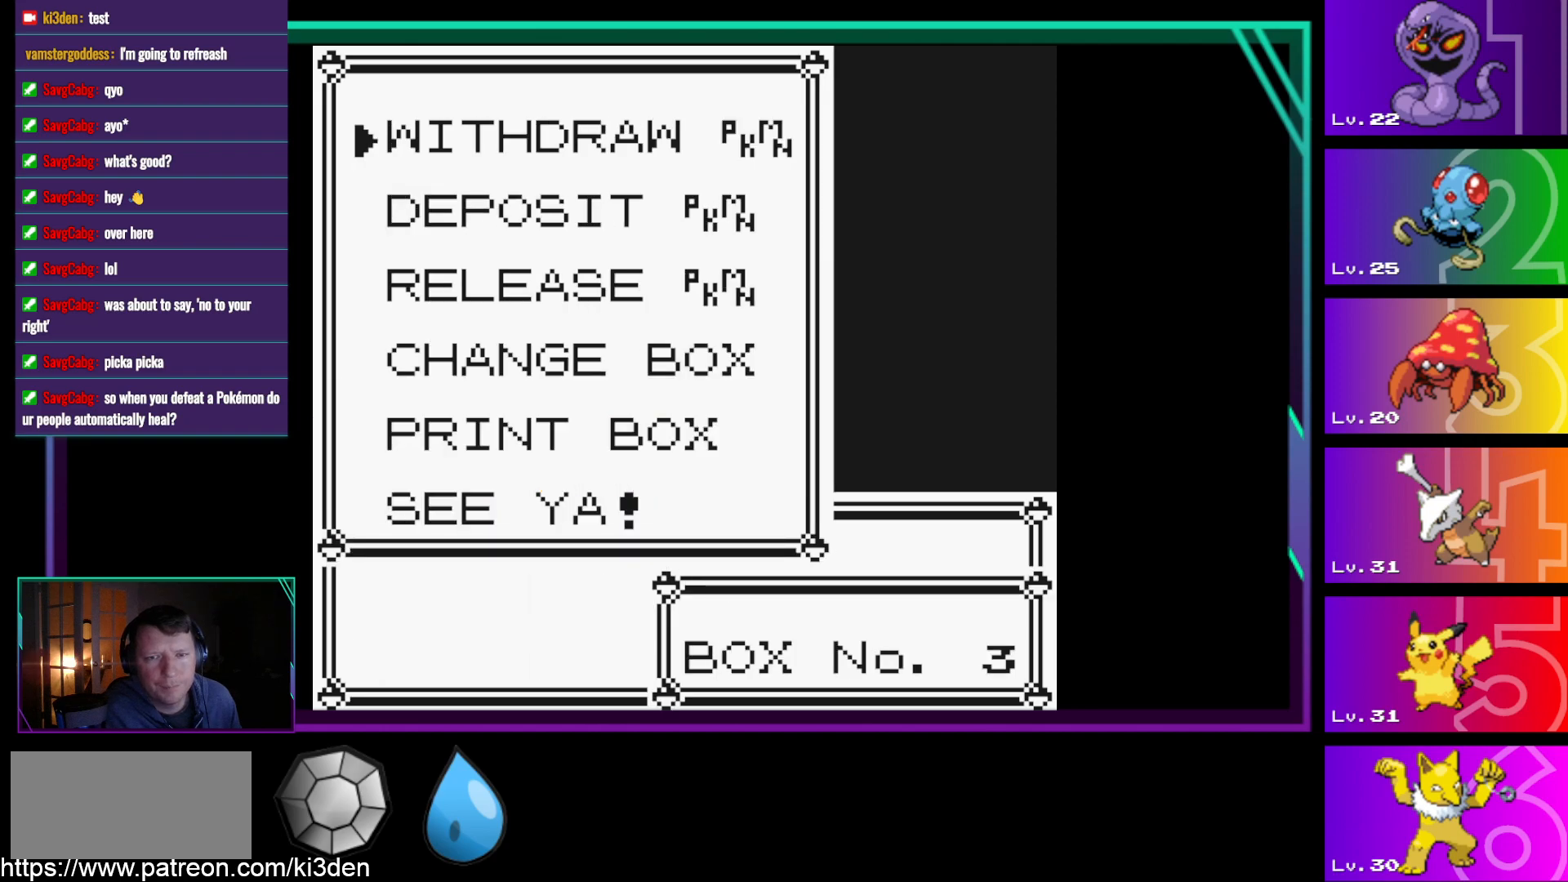
{"buttons": [], "events": []}
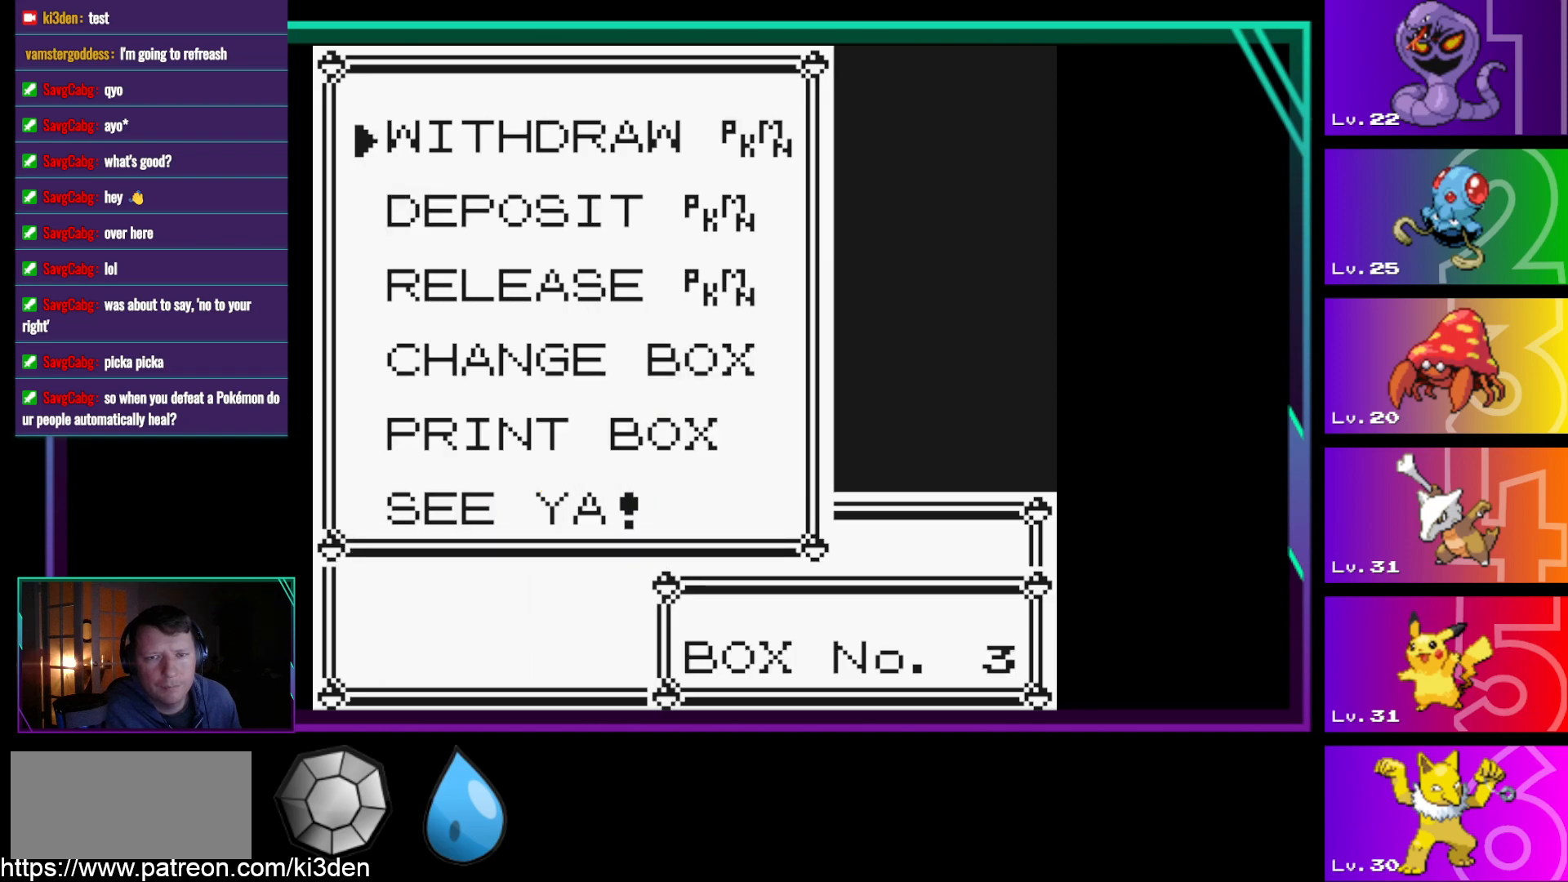
{"buttons": [], "events": [[217, "DPAD_DOWN", "down"], [300, "DPAD_DOWN", "up"], [400, "A", "down"], [500, "A", "up"]]}
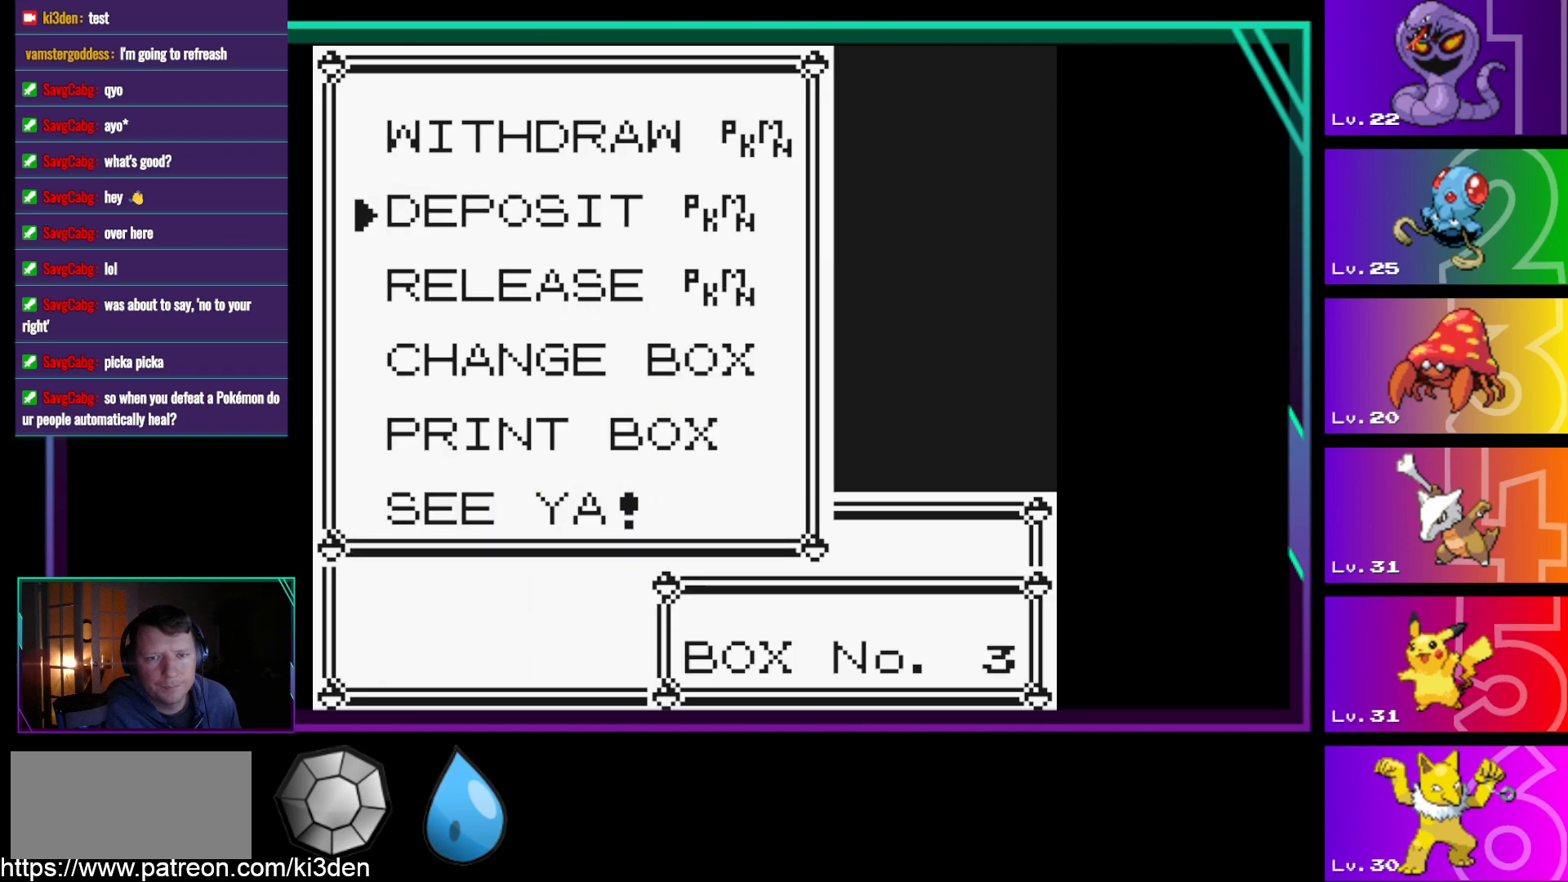
{"buttons": [], "events": []}
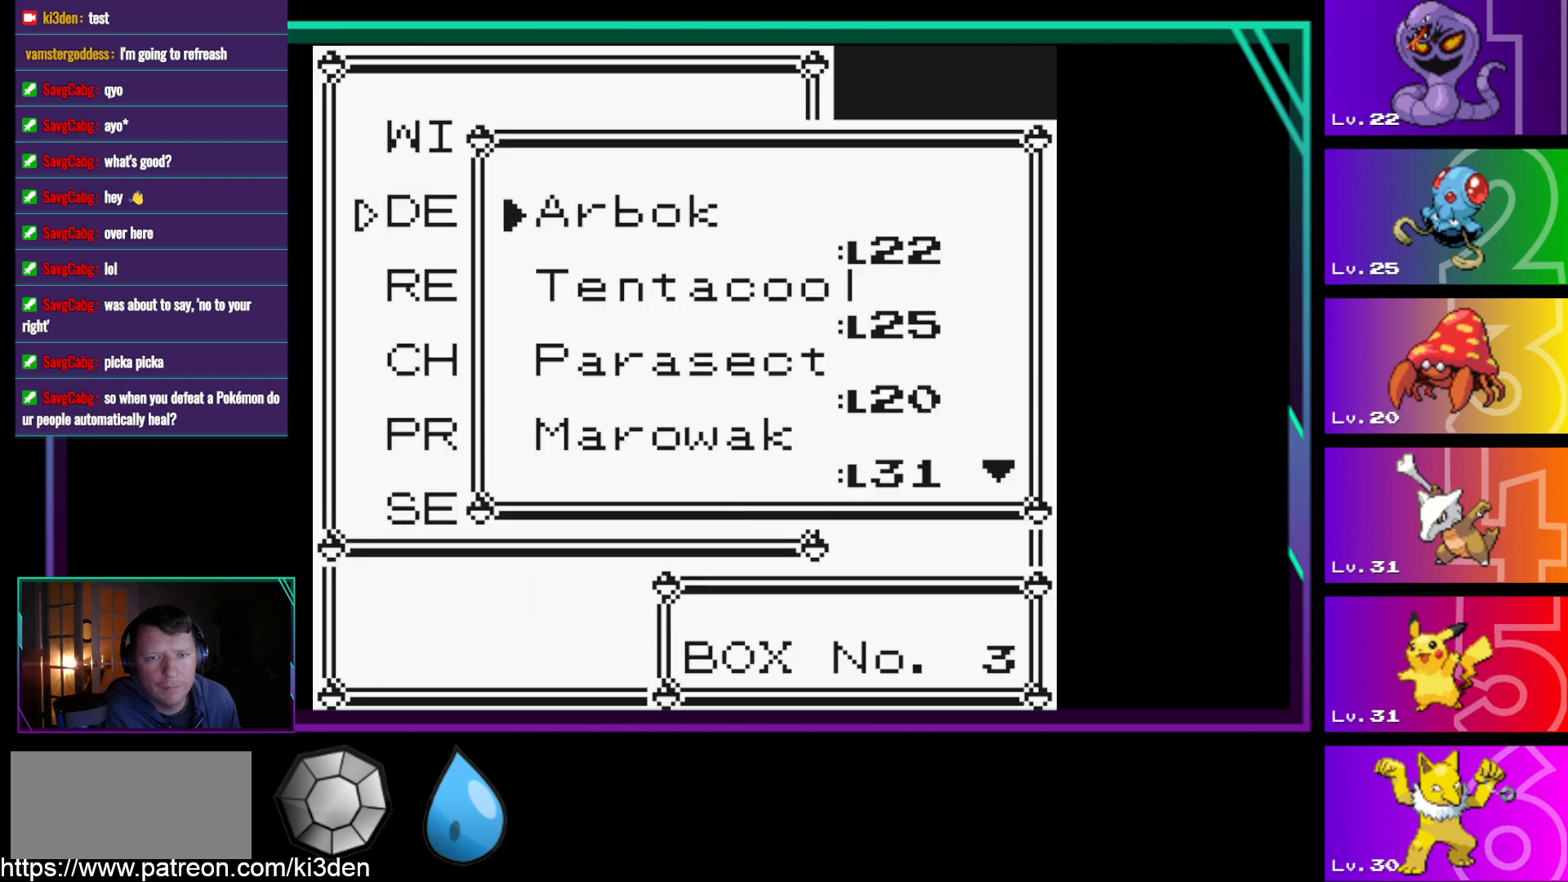
{"buttons": [], "events": [[433, "DPAD_DOWN", "down"], [483, "DPAD_DOWN", "up"]]}
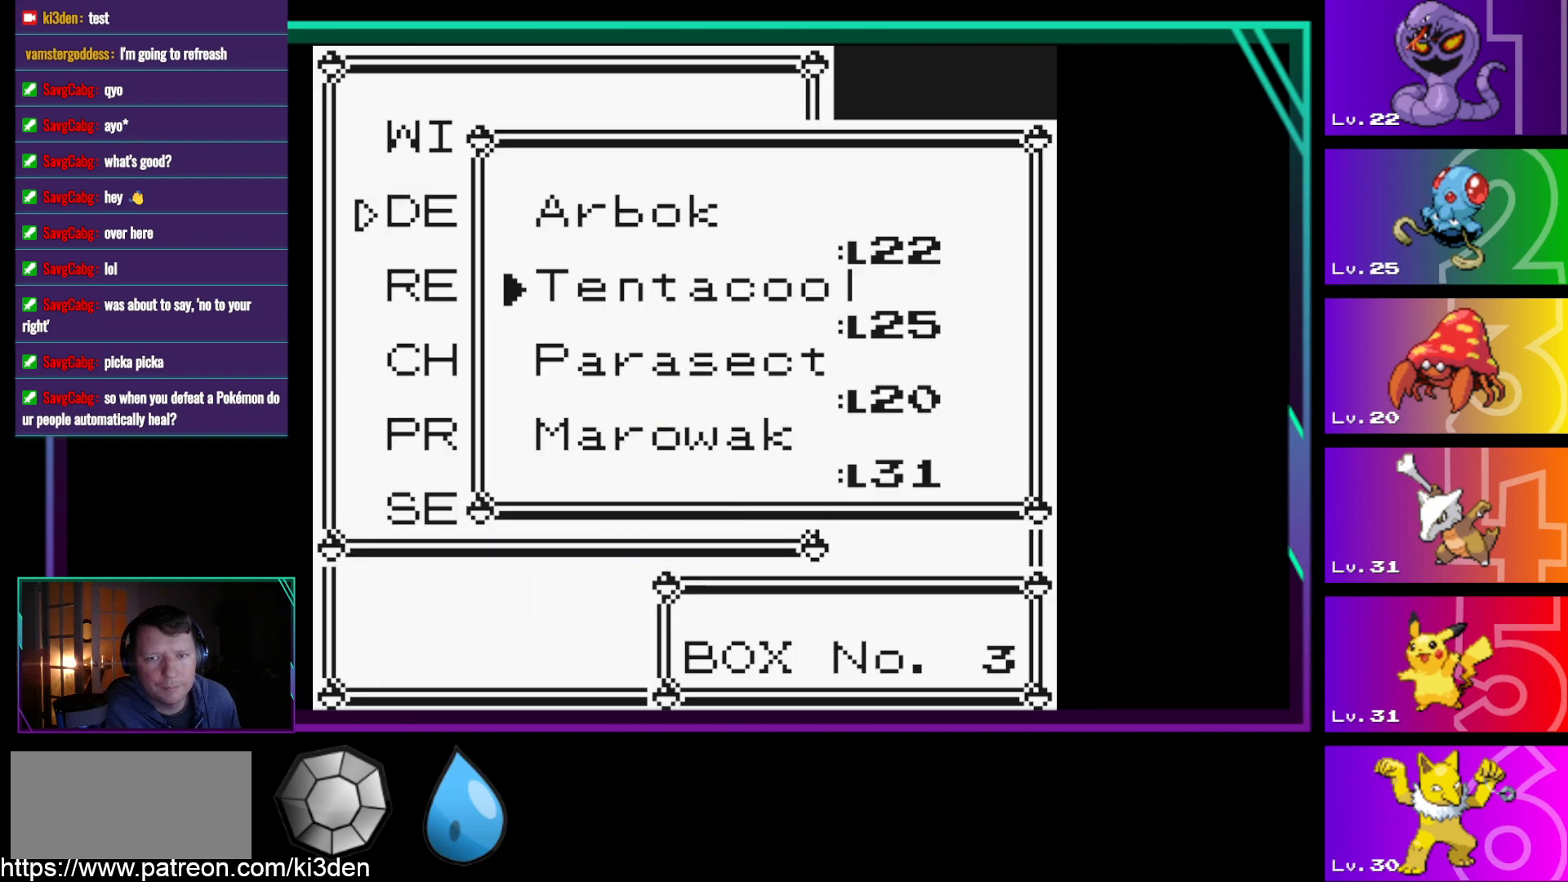
{"buttons": ["DPAD_UP"], "events": [[117, "DPAD_DOWN", "down"], [167, "DPAD_DOWN", "up"], [400, "DPAD_UP", "down"]]}
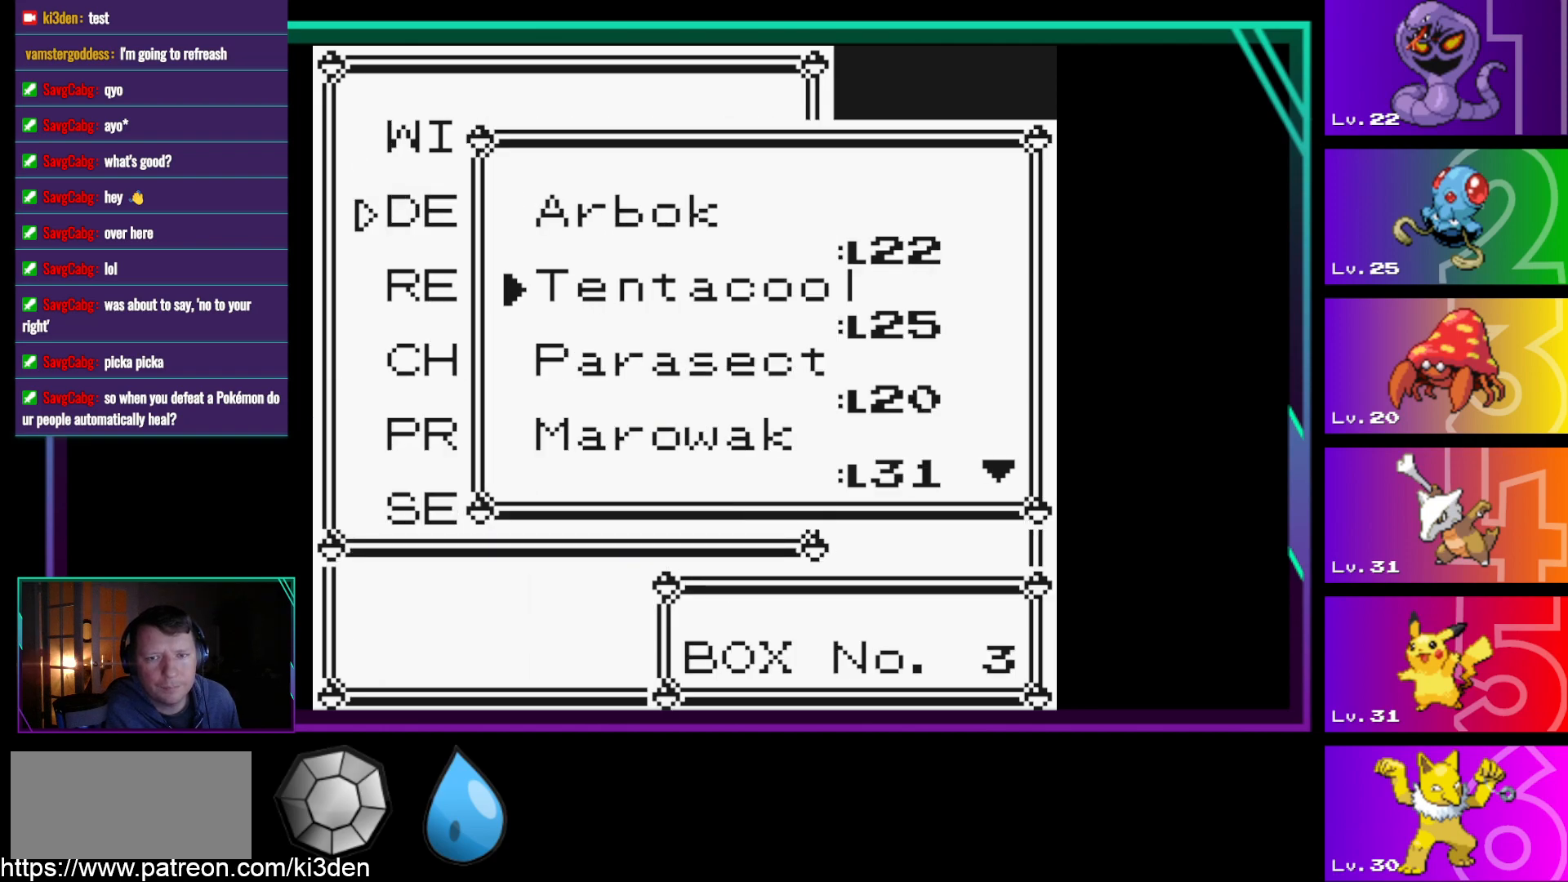
{"buttons": [], "events": [[33, "DPAD_UP", "up"], [133, "A", "down"], [233, "A", "up"]]}
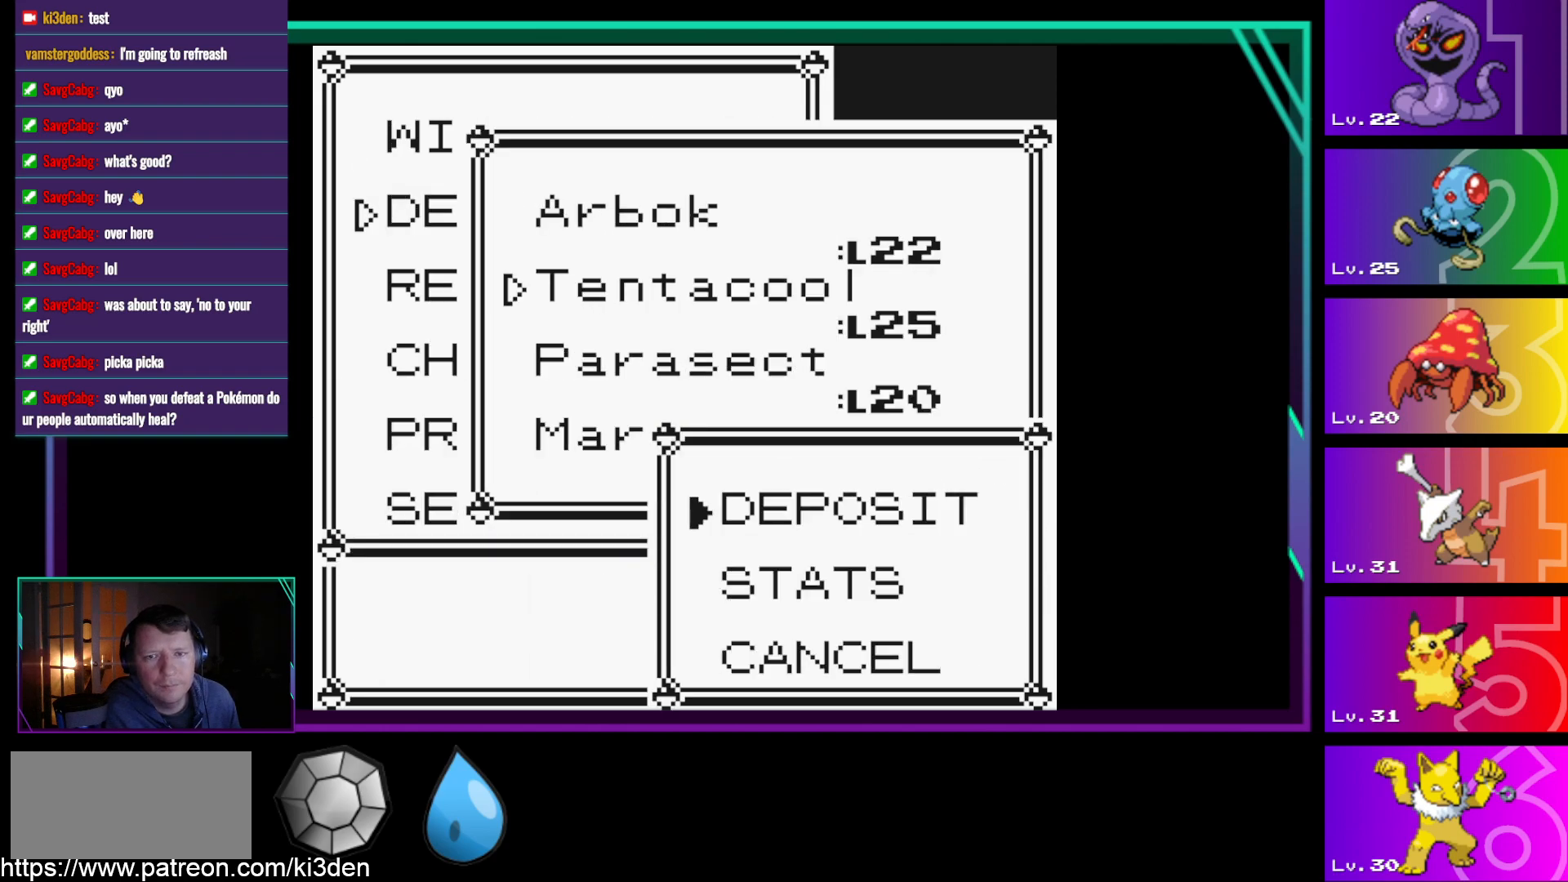
{"buttons": [], "events": [[150, "A", "down"], [250, "A", "up"]]}
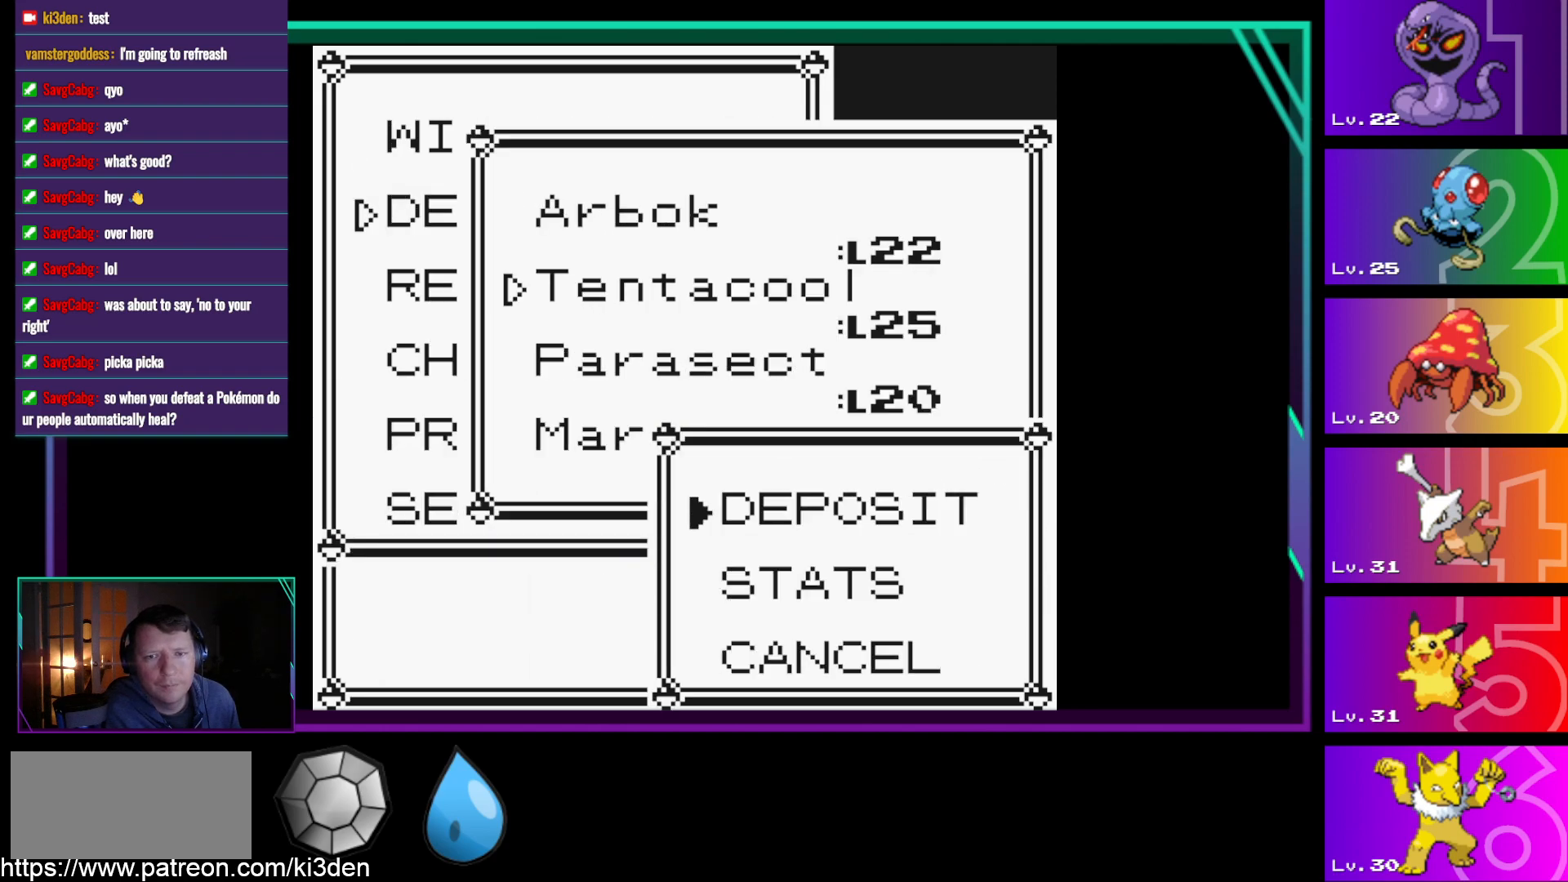
{"buttons": [], "events": []}
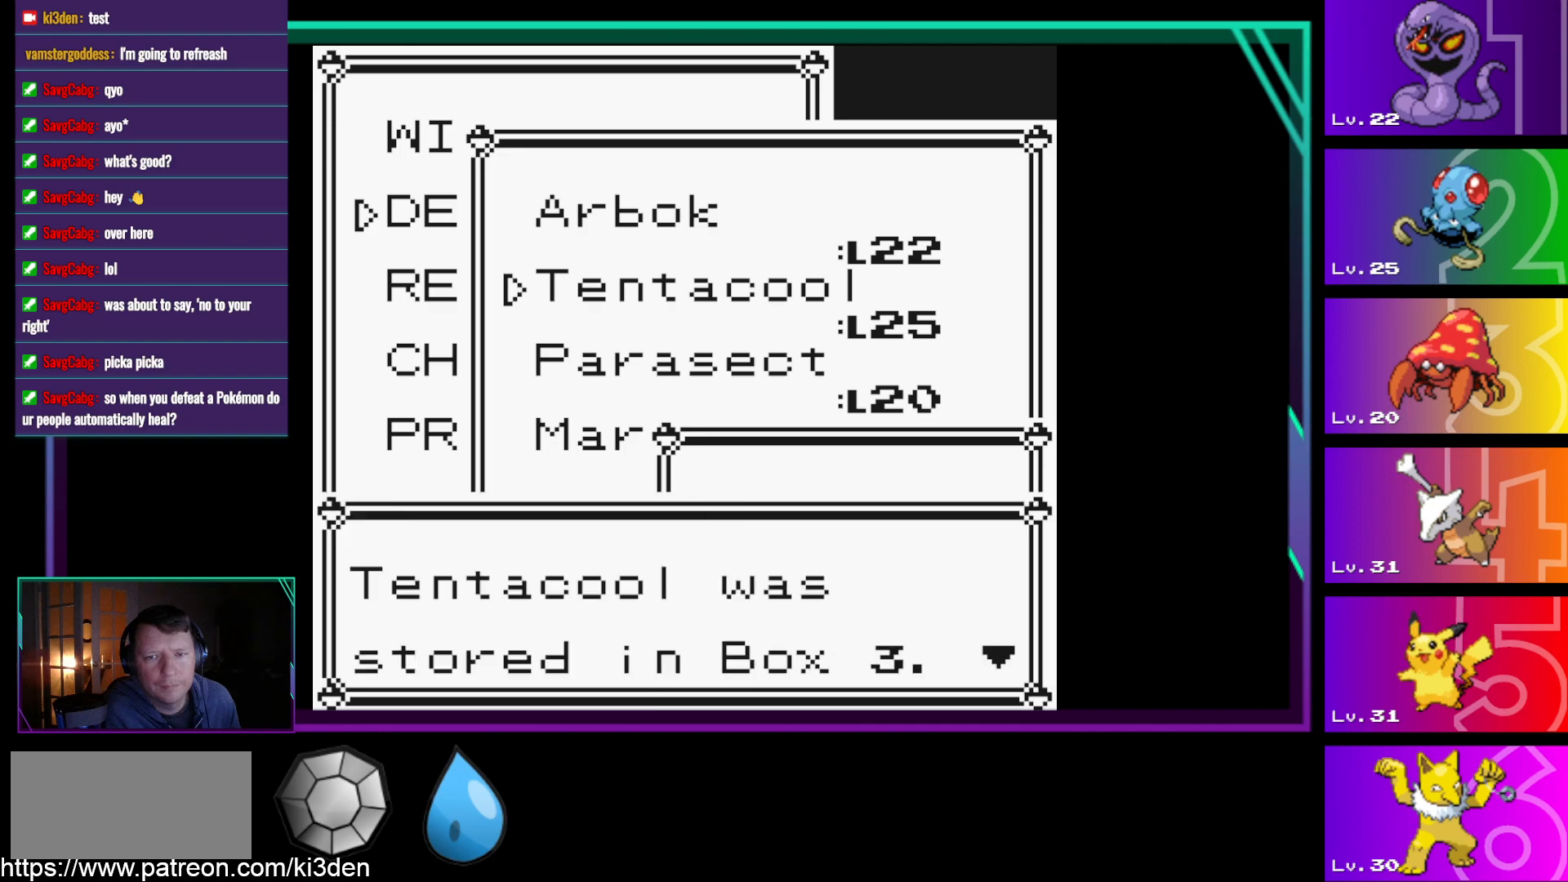
{"buttons": [], "events": []}
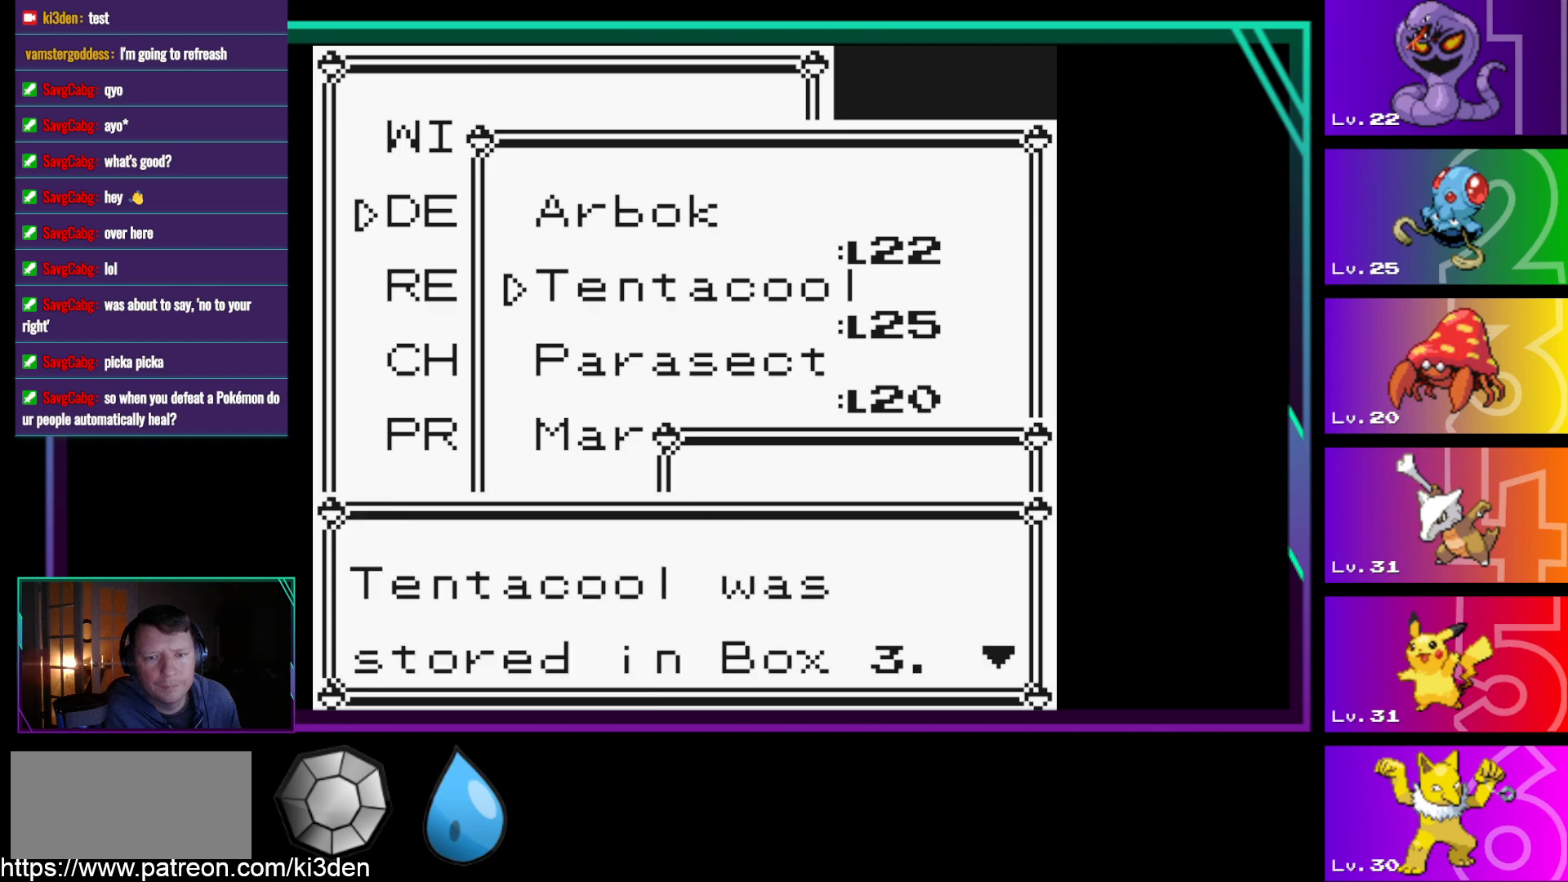
{"buttons": [], "events": [[50, "A", "down"], [150, "A", "up"]]}